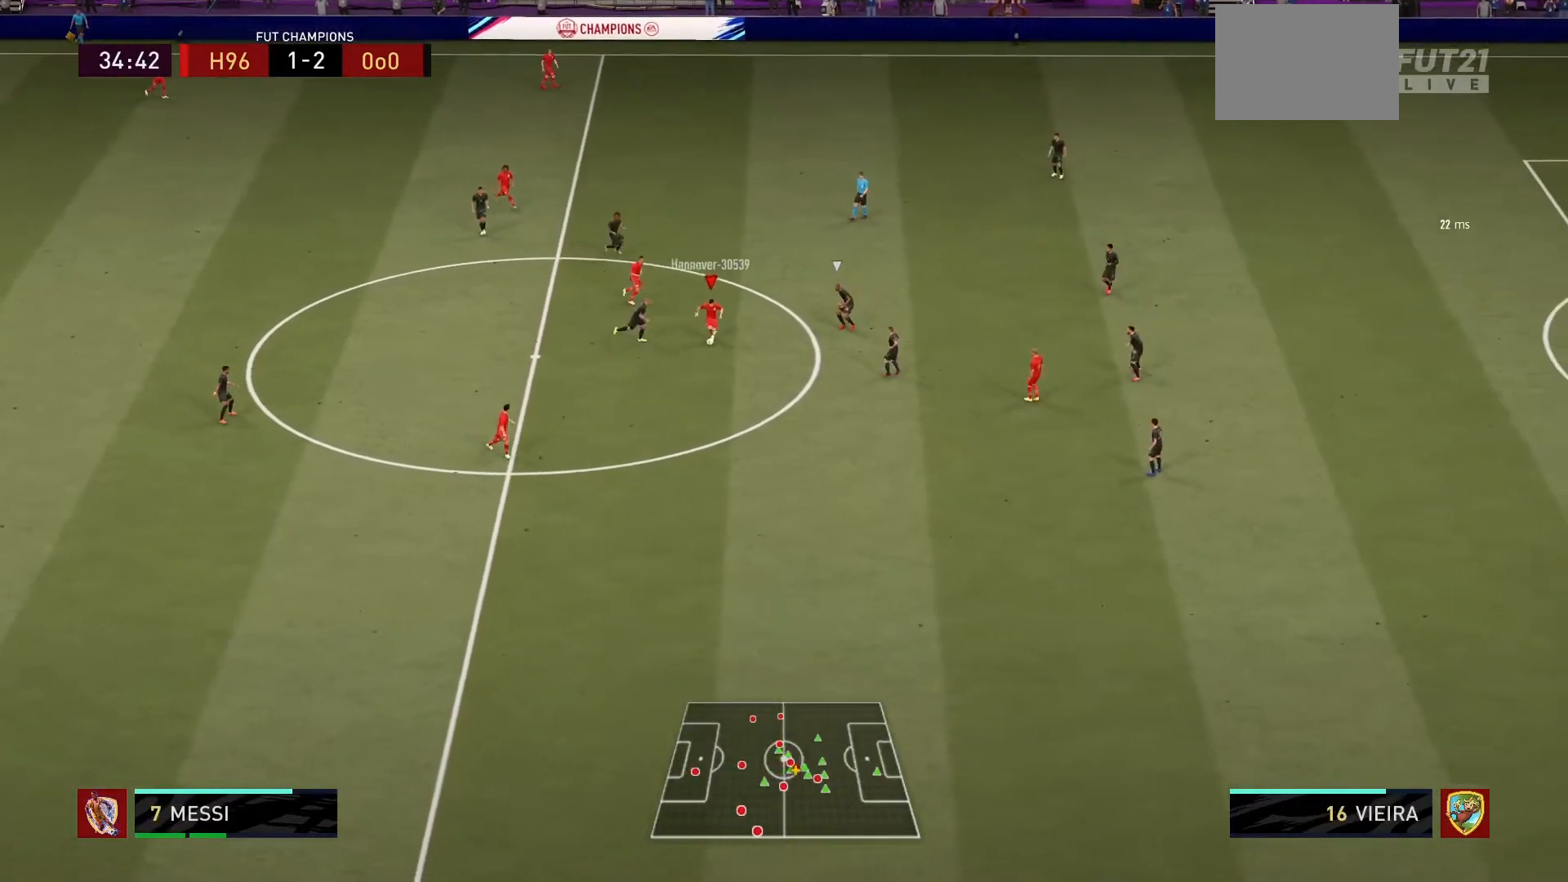
Gameplay with a controller (PlayStation layout); each line is a JSON object with the inputs held at the frame after it. "events" lists button and stick changes between this image and that frame as [ms after this image, input, new state], when the widget could be followed in between. Not read: L3 R3.
{"buttons": ["R1"], "left_stick": "down-right", "right_stick": "center", "events": [[167, "left_stick", "down-right"]]}
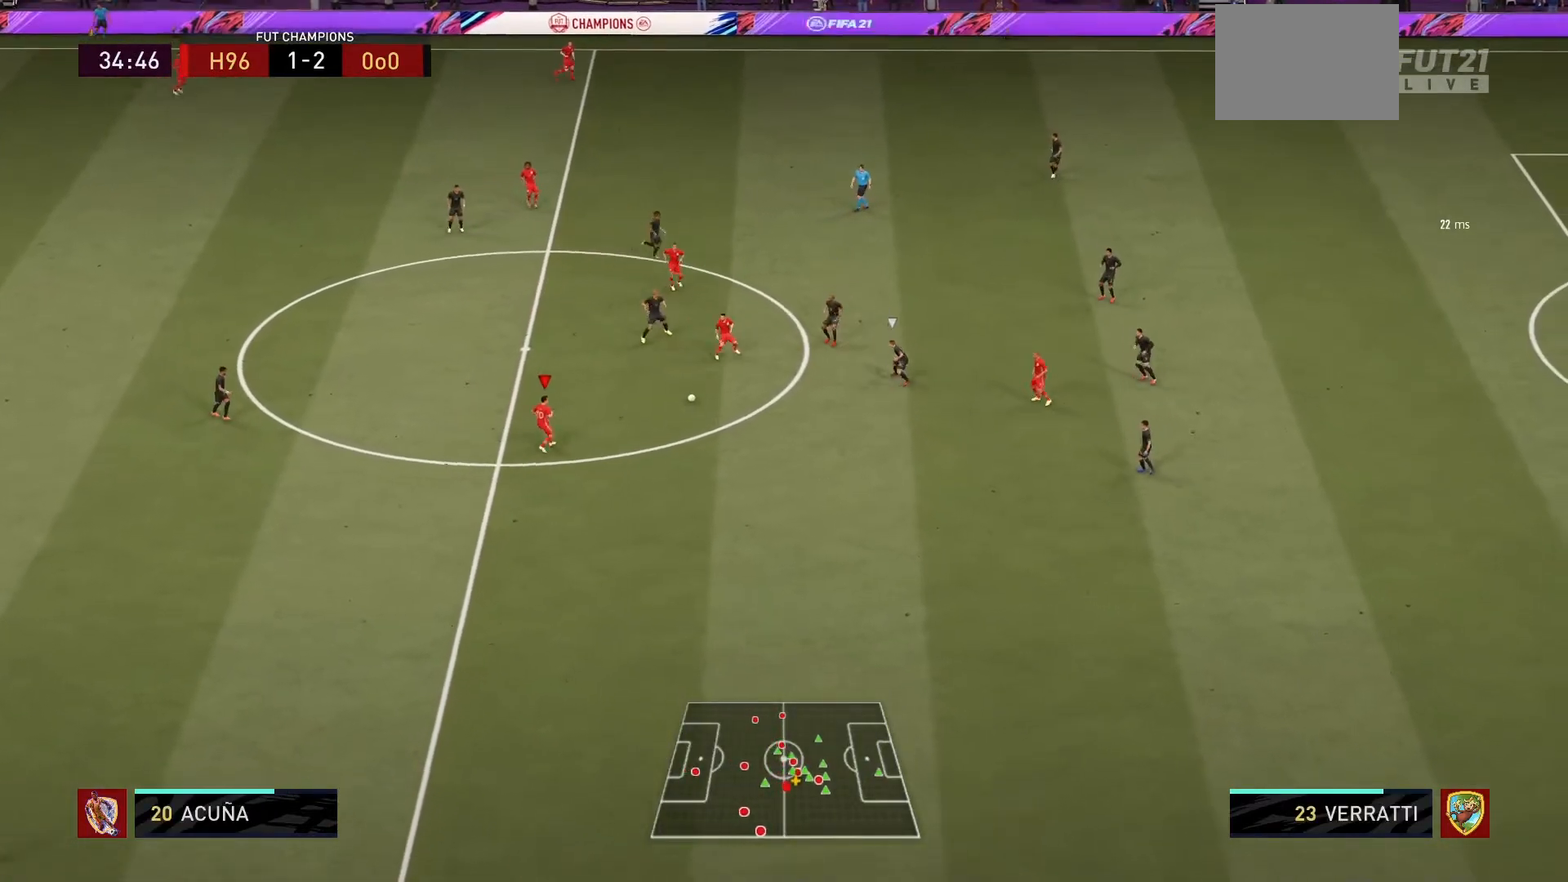
{"buttons": ["R1"], "left_stick": "down-right", "right_stick": "center", "events": []}
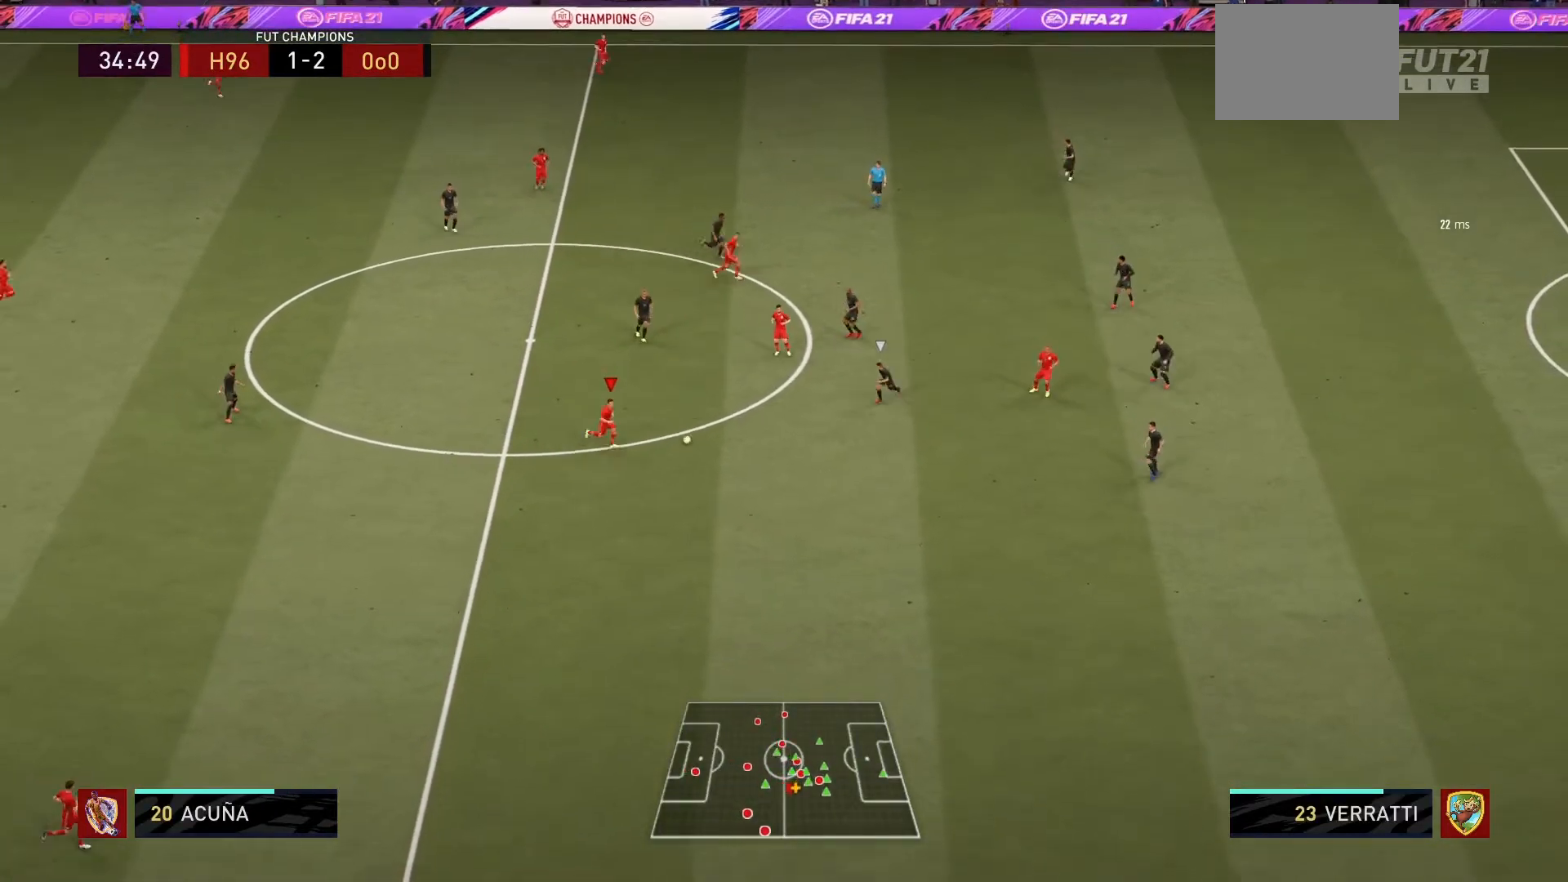
{"buttons": [], "left_stick": "down-right", "right_stick": "center", "events": [[434, "R1", "up"]]}
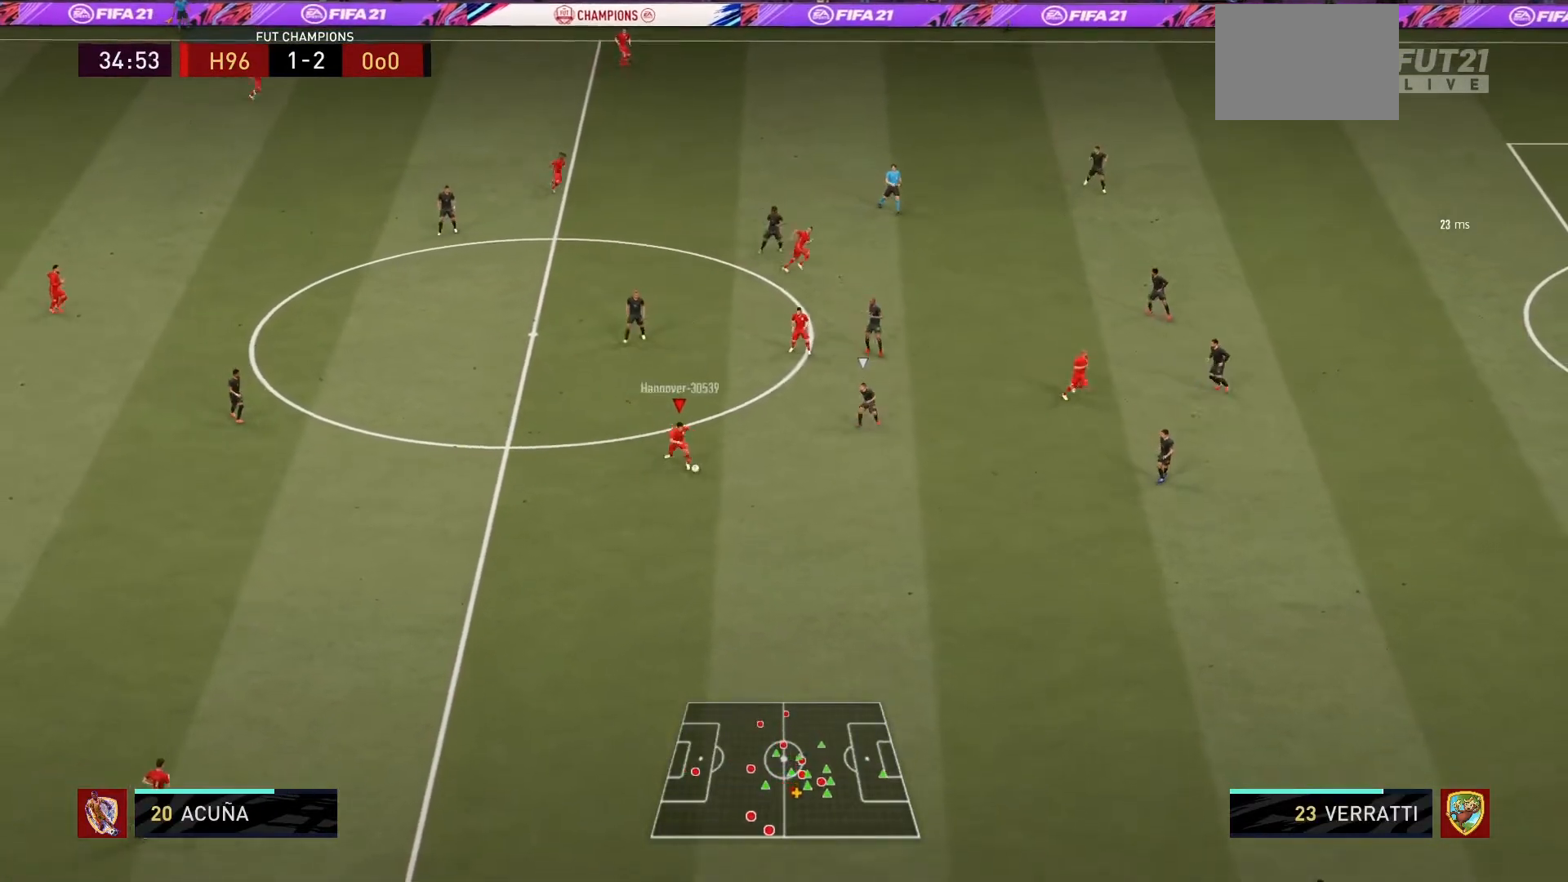
{"buttons": ["R1"], "left_stick": "center", "right_stick": "center", "events": [[33, "left_stick", "down"], [100, "TRIANGLE", "down"], [267, "TRIANGLE", "up"], [367, "R1", "down"], [500, "left_stick", "center"]]}
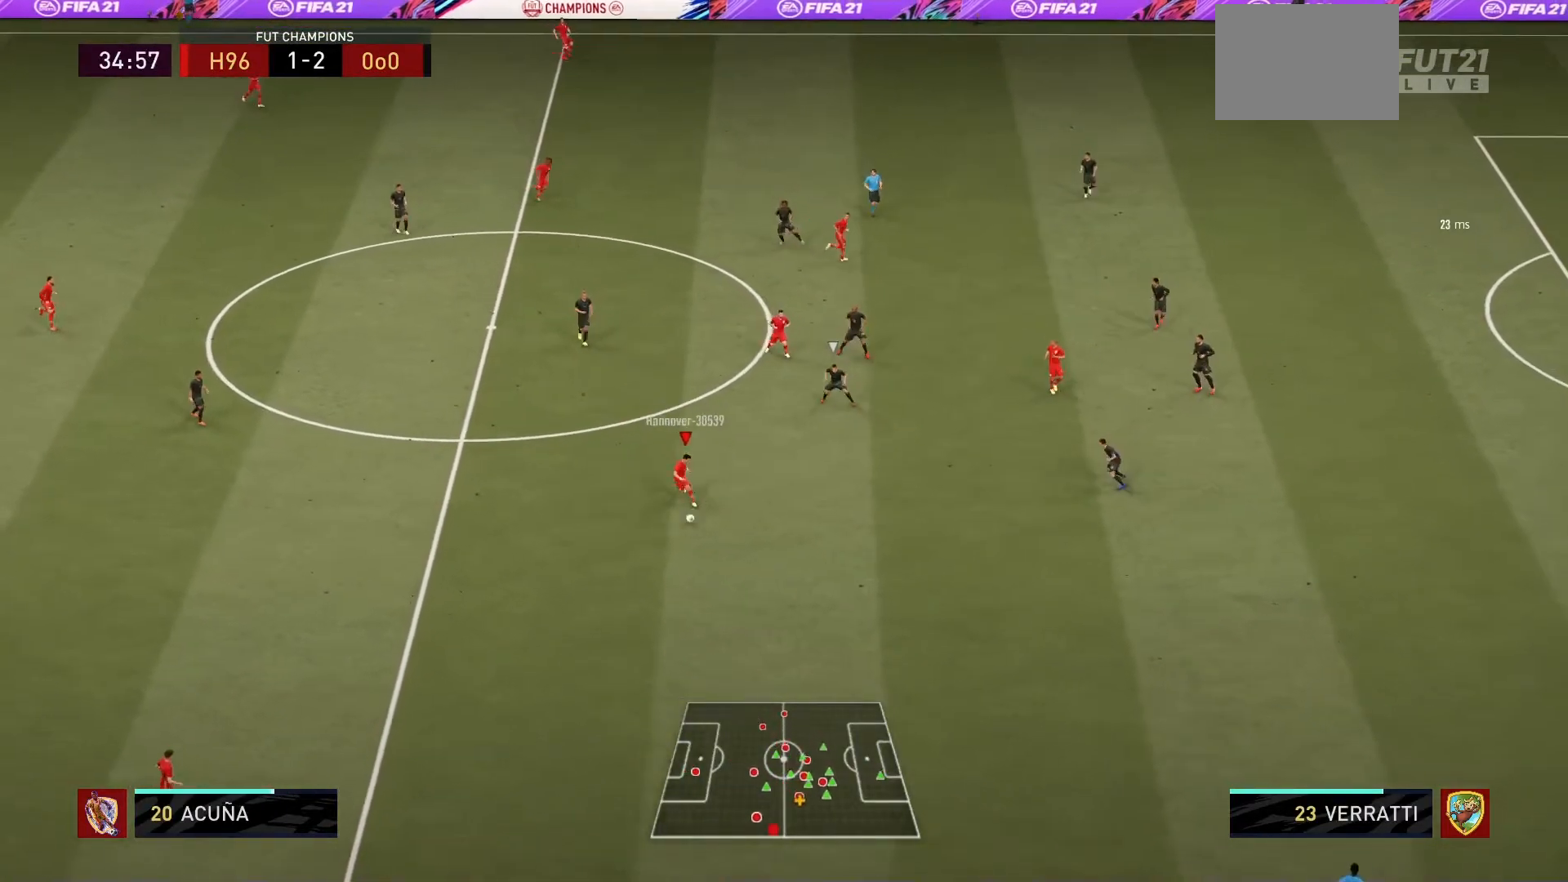
{"buttons": ["R1"], "left_stick": "down-right", "right_stick": "center", "events": [[234, "left_stick", "down-right"]]}
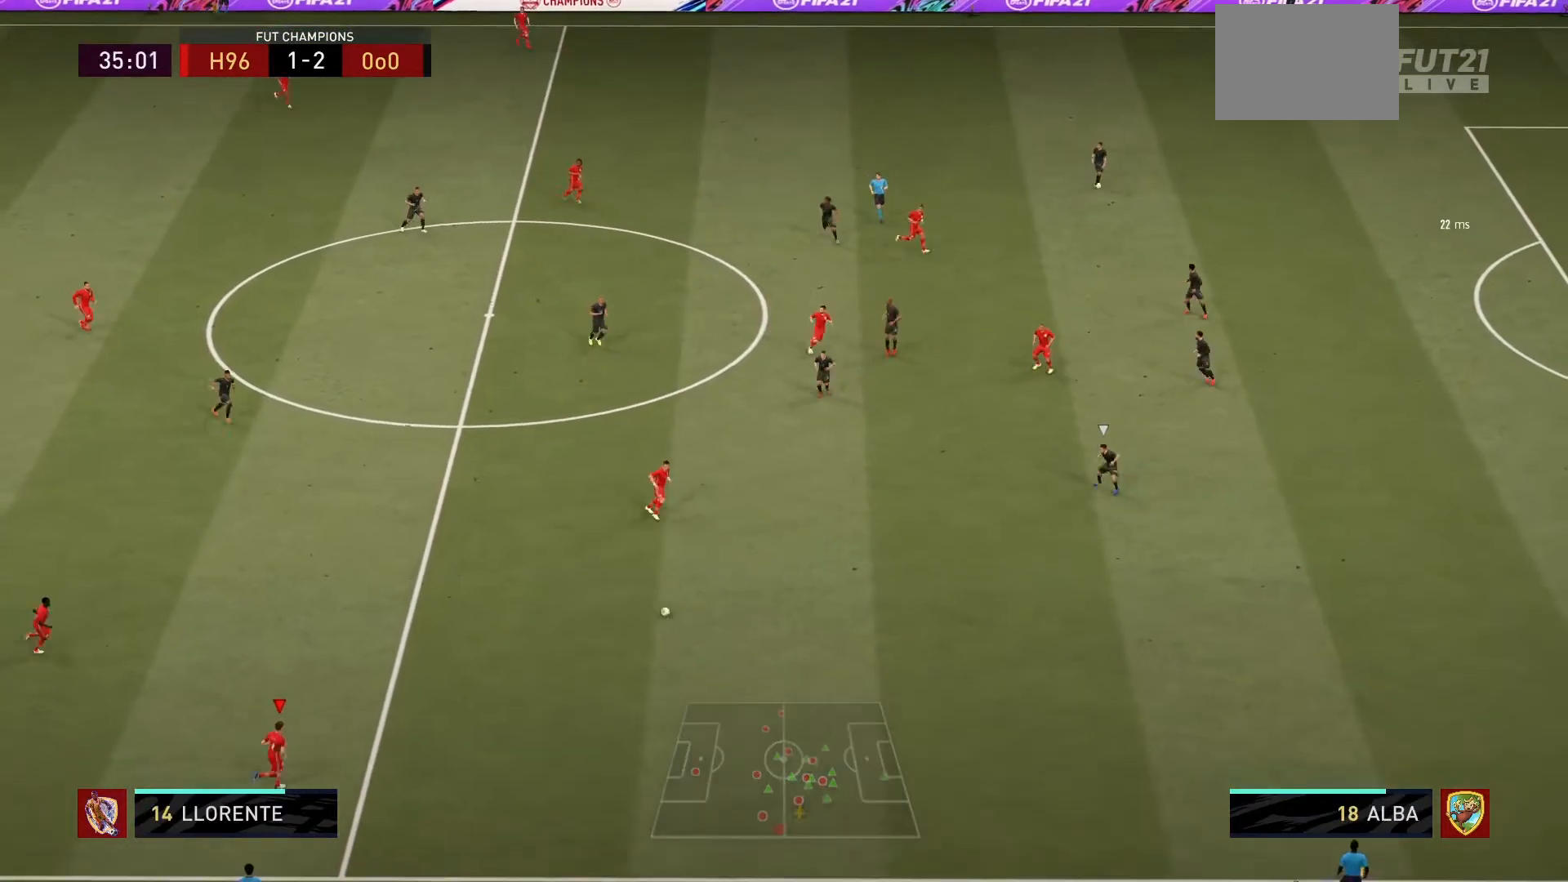
{"buttons": ["R1"], "left_stick": "down-right", "right_stick": "center", "events": []}
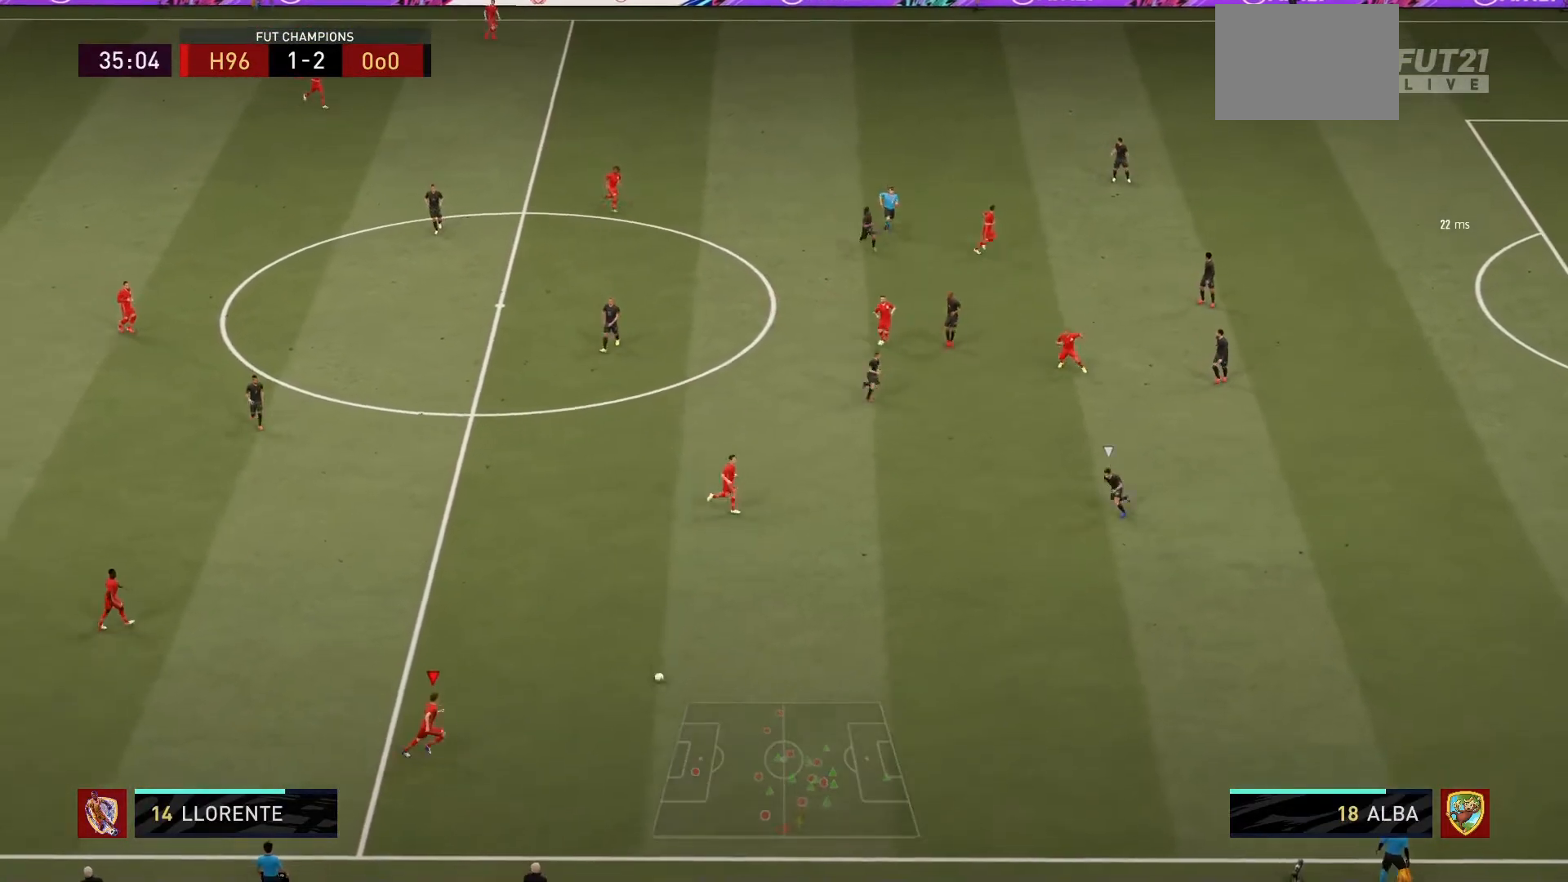
{"buttons": ["R1"], "left_stick": "right", "right_stick": "center", "events": [[434, "left_stick", "right"]]}
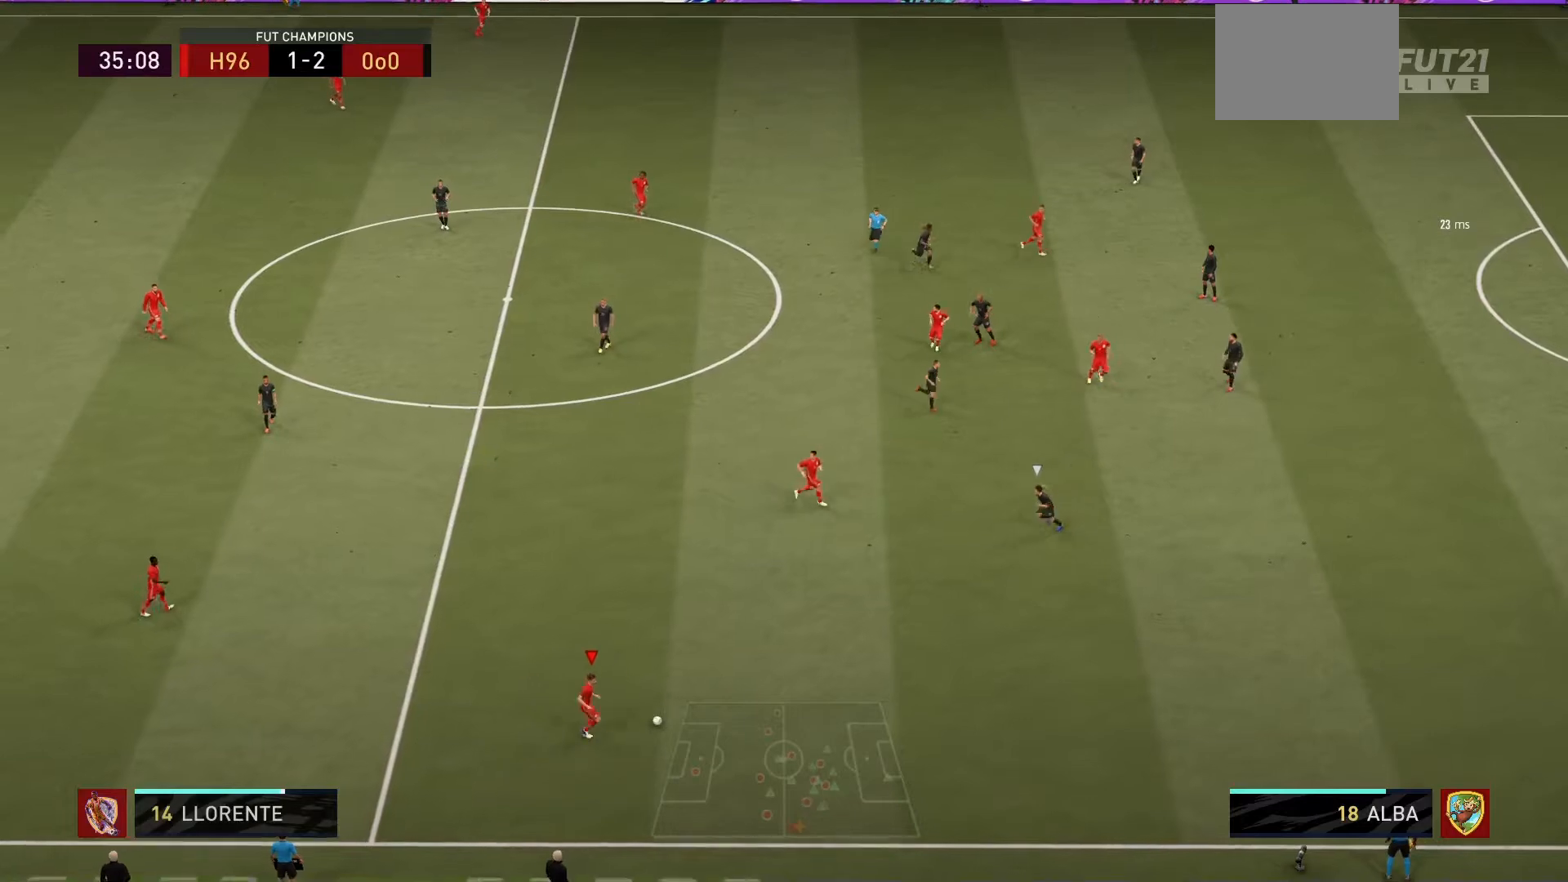
{"buttons": ["R1"], "left_stick": "right", "right_stick": "center", "events": []}
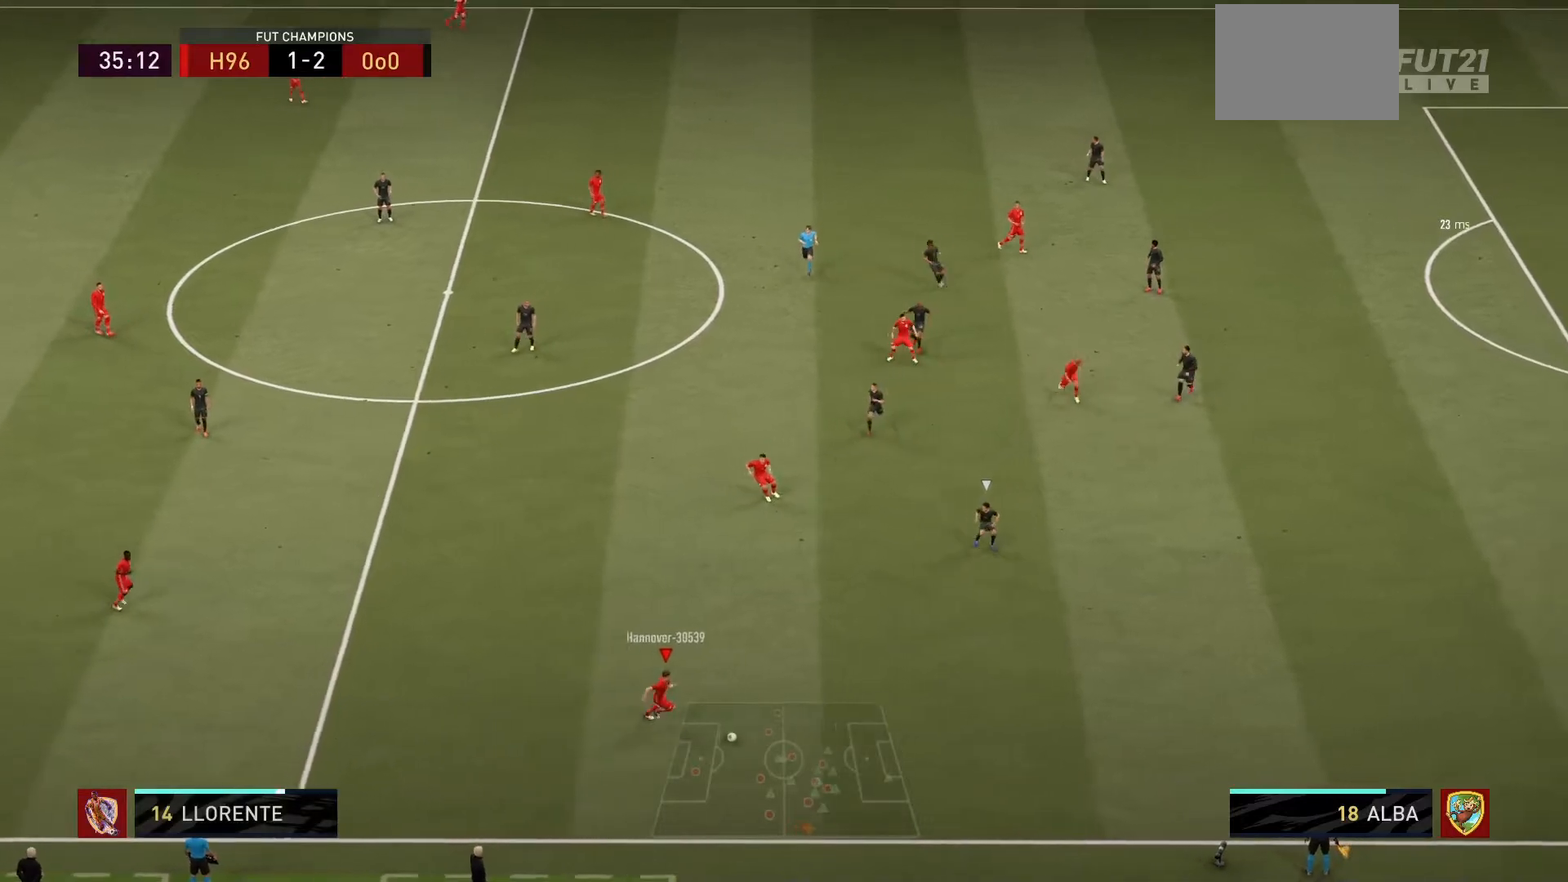
{"buttons": ["R1"], "left_stick": "right", "right_stick": "center", "events": []}
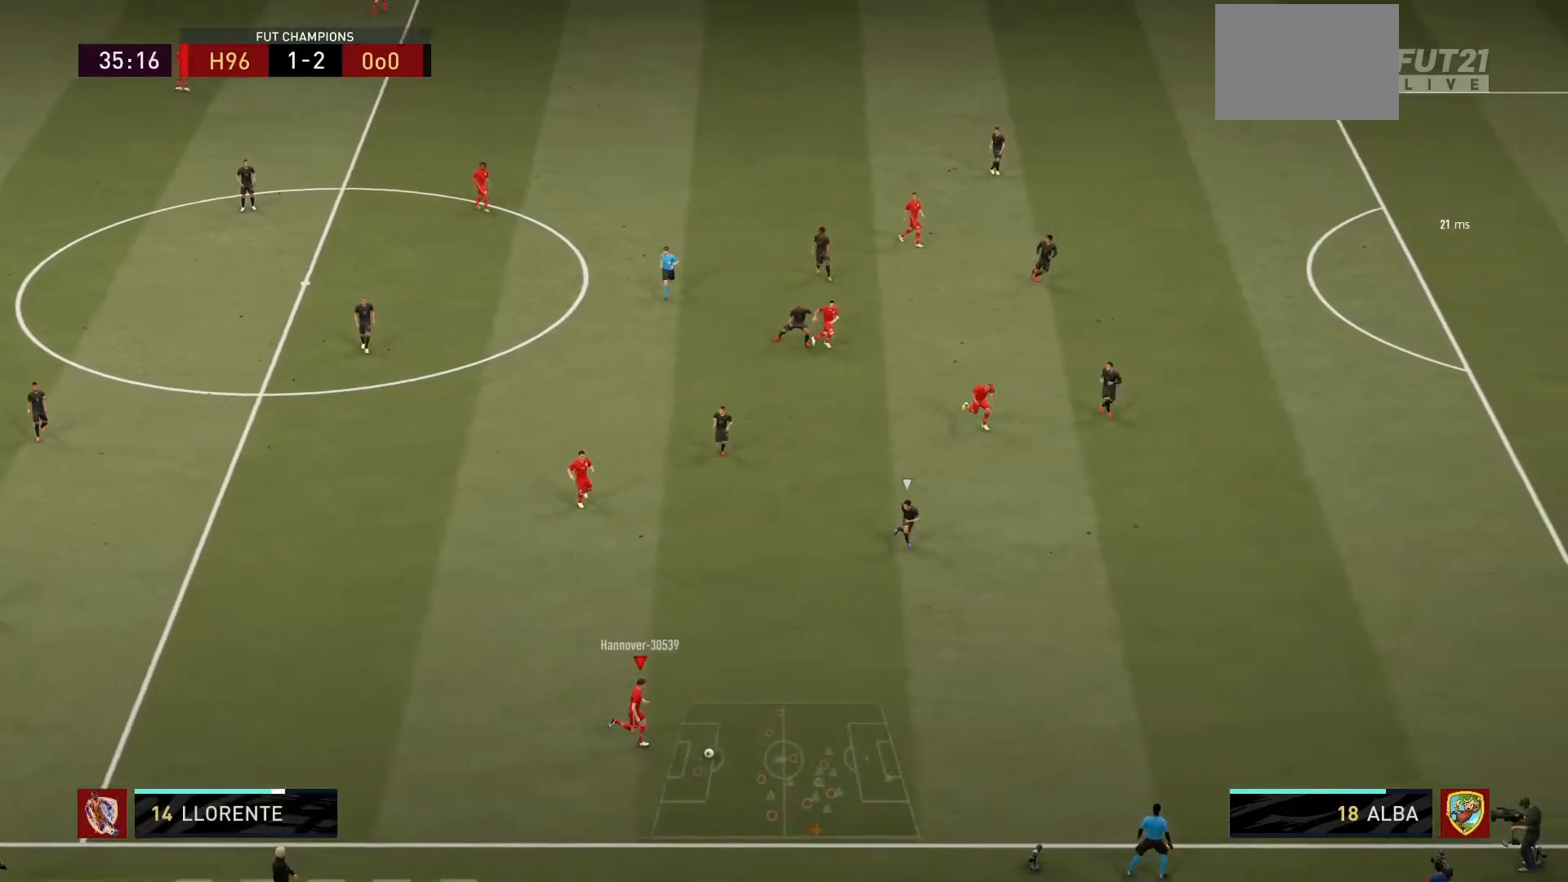
{"buttons": [], "left_stick": "up-right", "right_stick": "center", "events": [[33, "R1", "up"], [500, "left_stick", "up-right"]]}
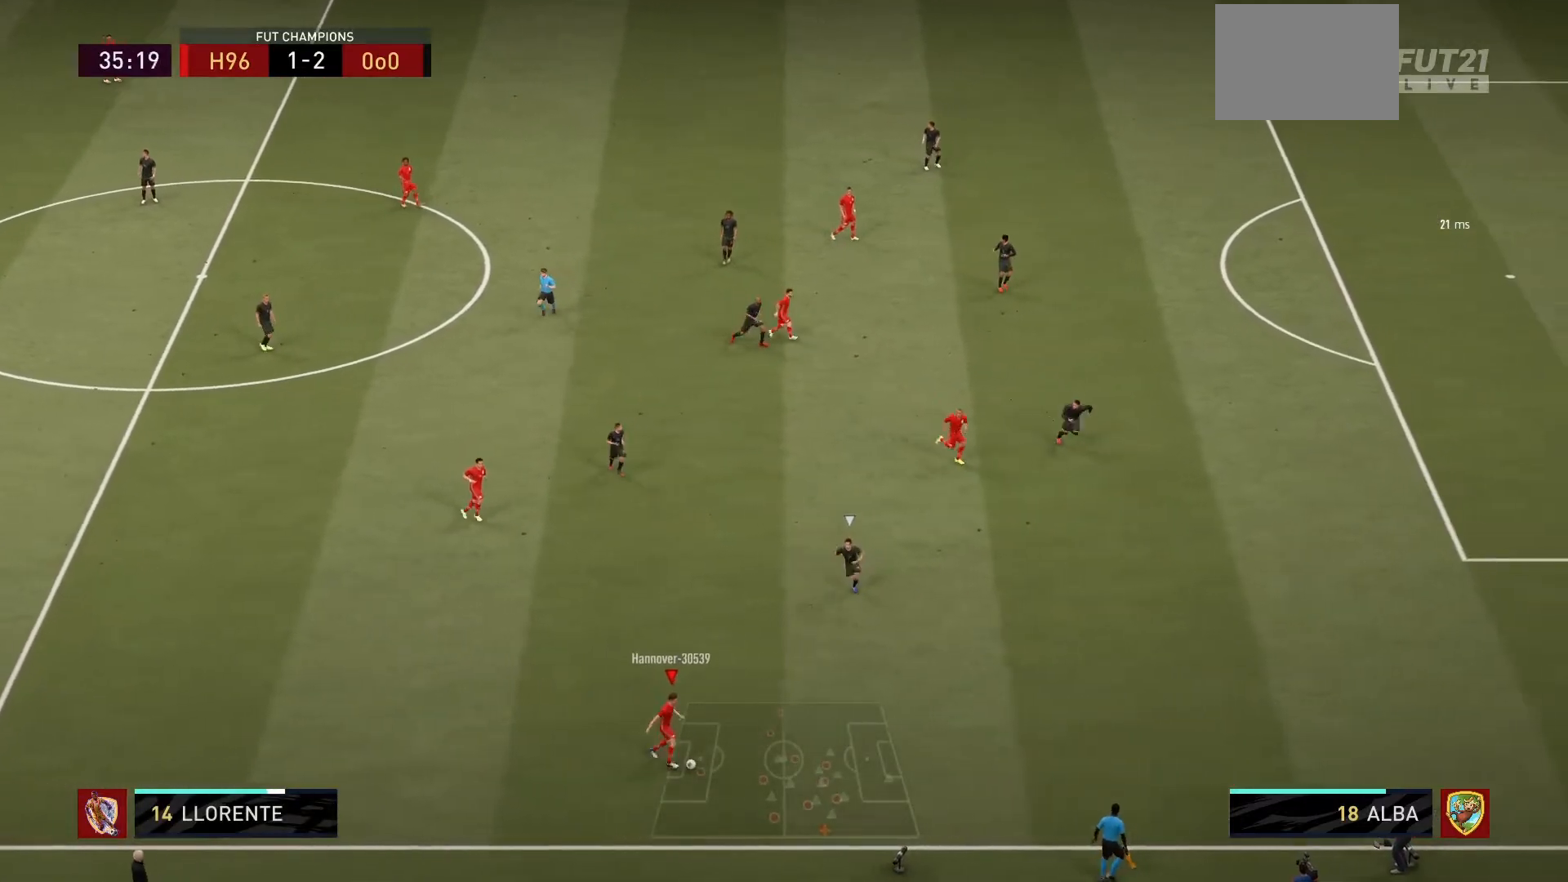
{"buttons": [], "left_stick": "up", "right_stick": "center", "events": [[100, "L1", "down"], [167, "left_stick", "up"], [267, "L1", "up"]]}
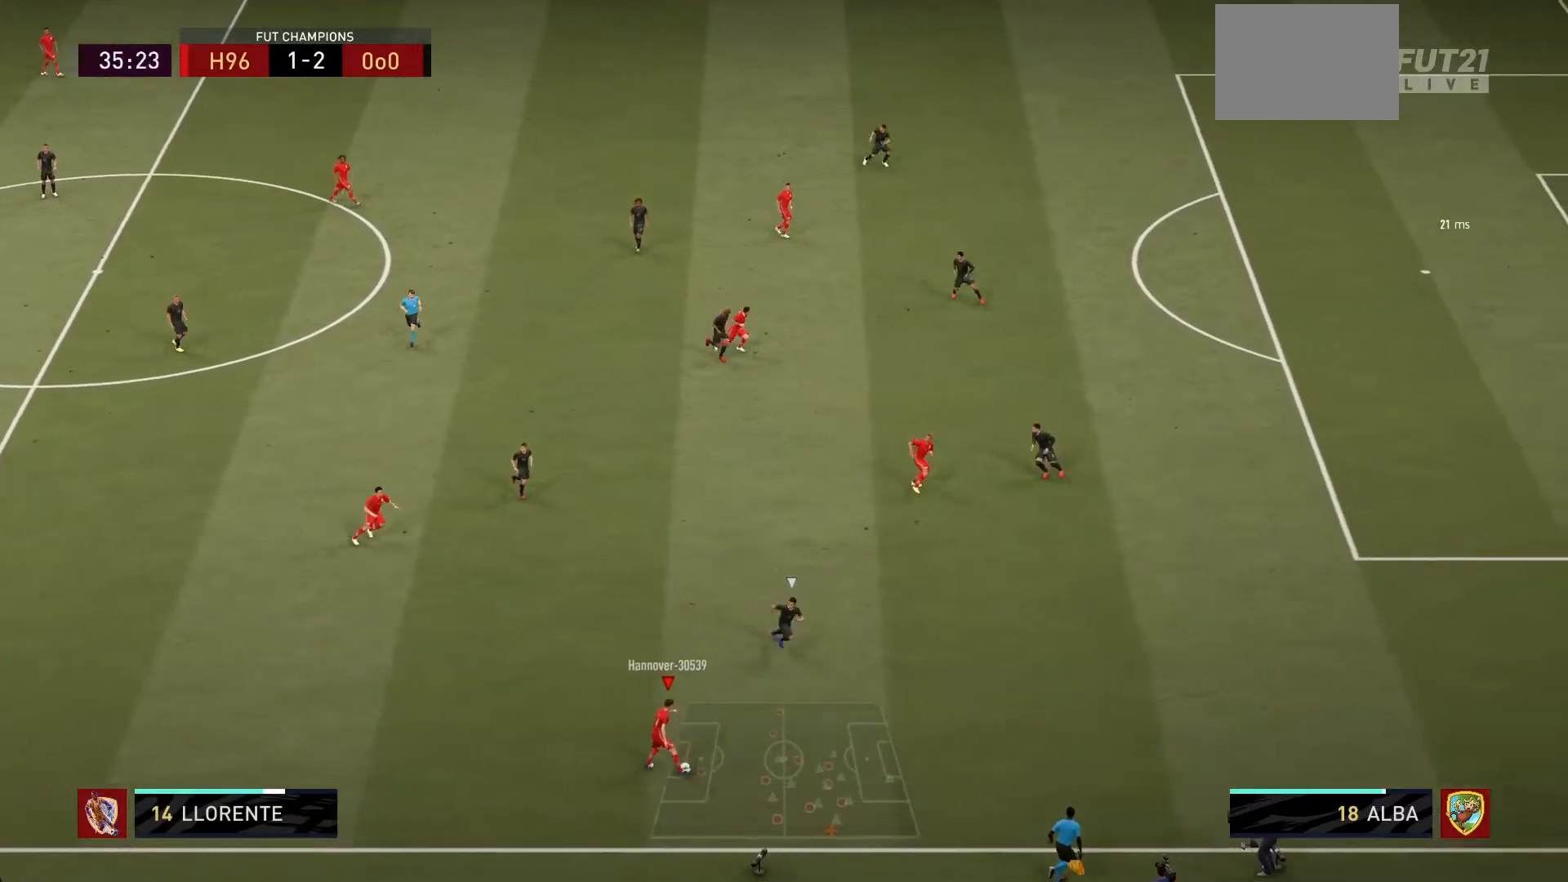
{"buttons": ["R1"], "left_stick": "up", "right_stick": "center", "events": [[67, "CROSS", "down"], [233, "CROSS", "up"], [300, "R1", "down"]]}
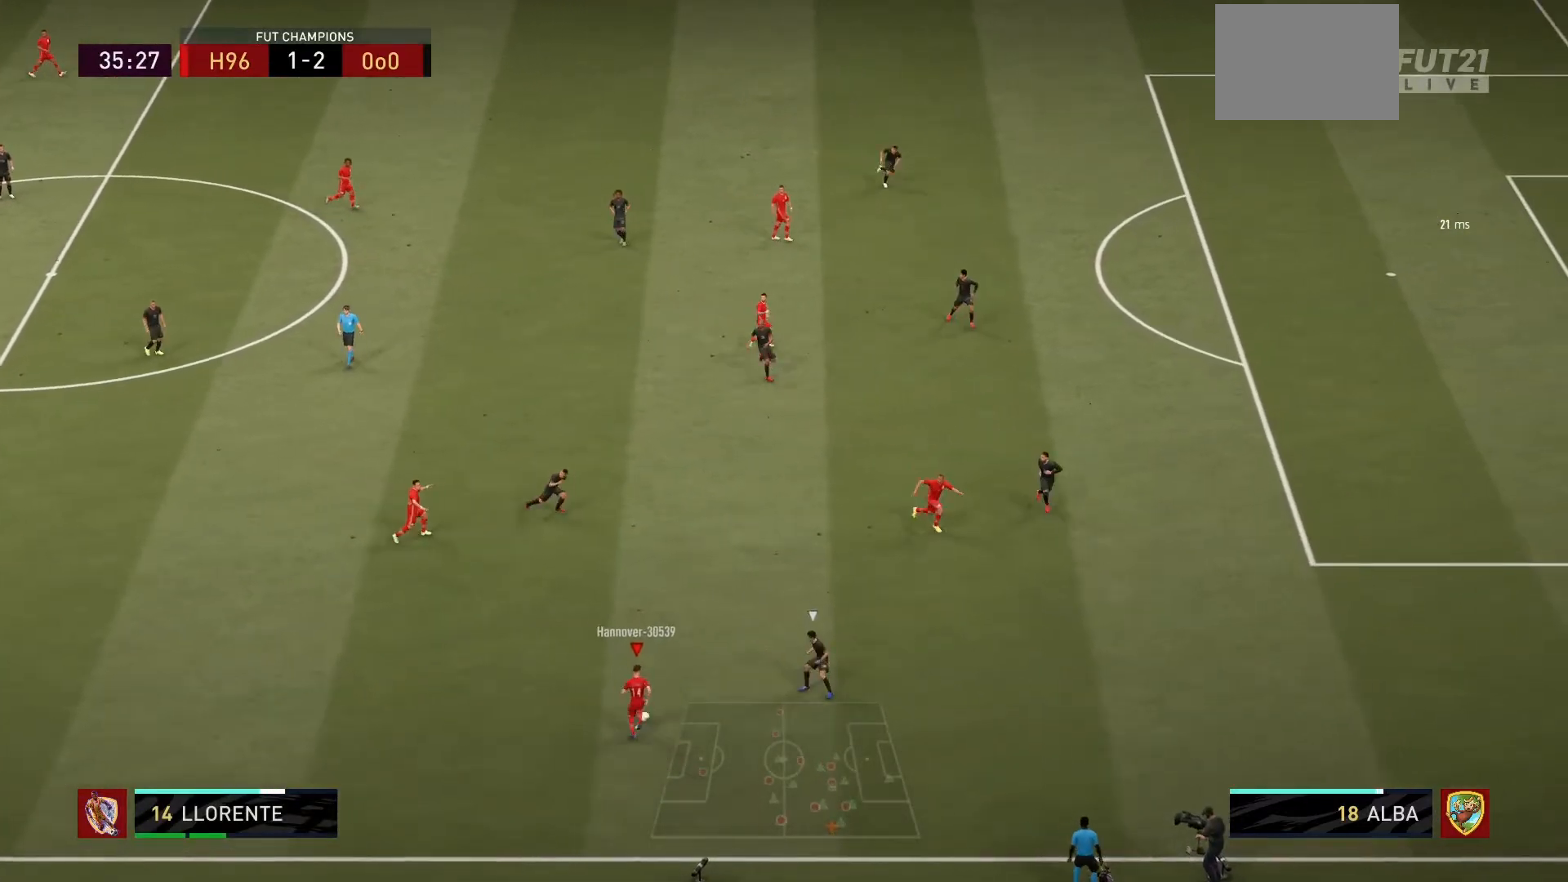
{"buttons": [], "left_stick": "center", "right_stick": "center", "events": [[234, "R1", "up"], [234, "left_stick", "center"]]}
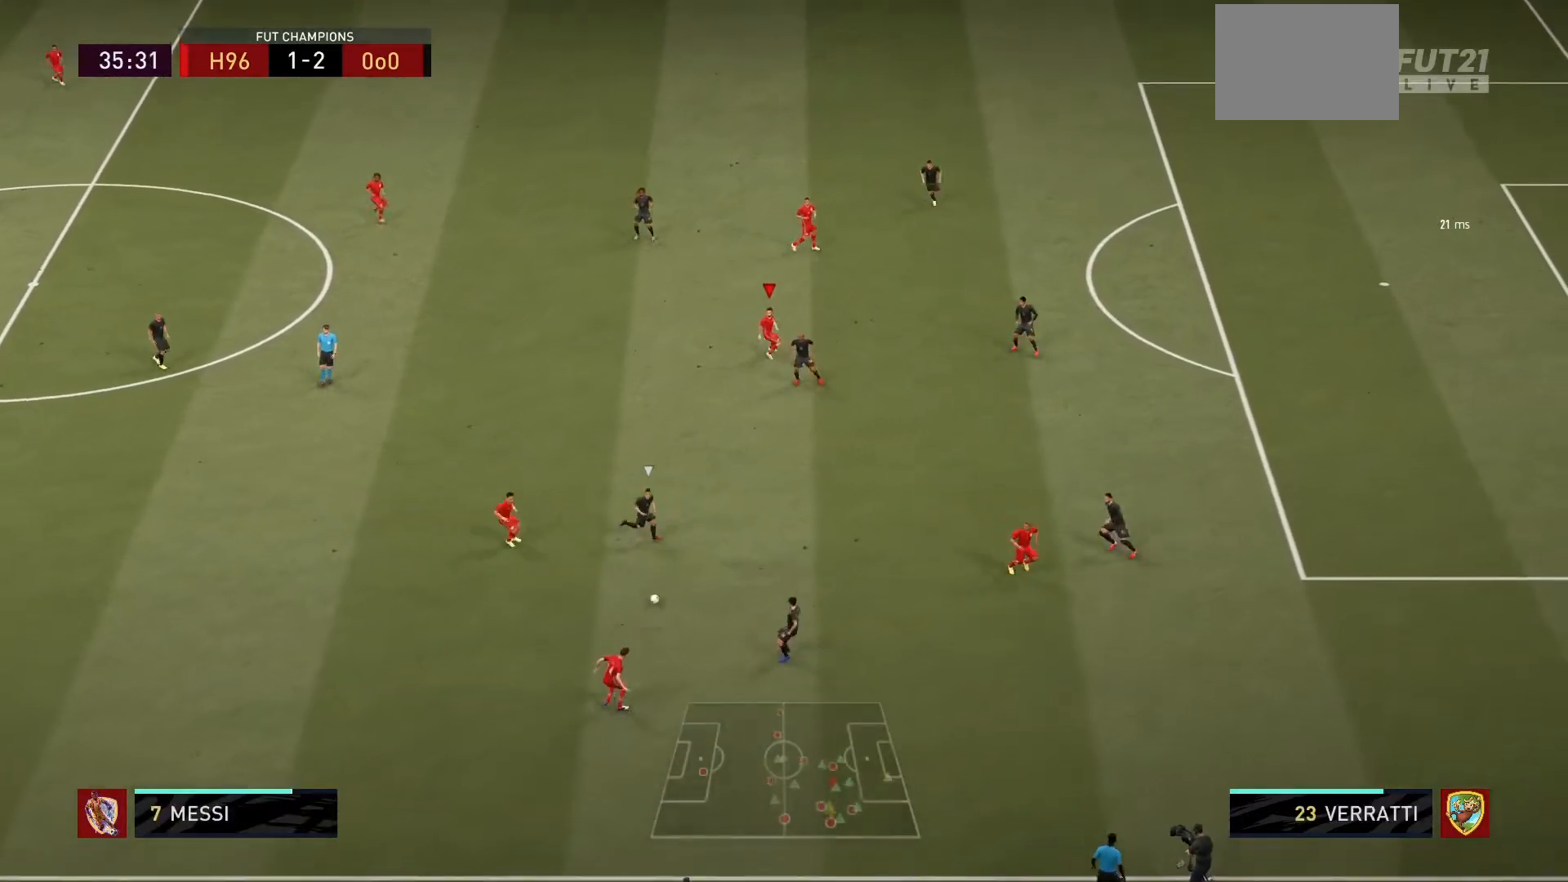
{"buttons": ["R1"], "left_stick": "up-left", "right_stick": "center", "events": [[200, "left_stick", "left"], [434, "left_stick", "up-left"], [467, "R1", "down"]]}
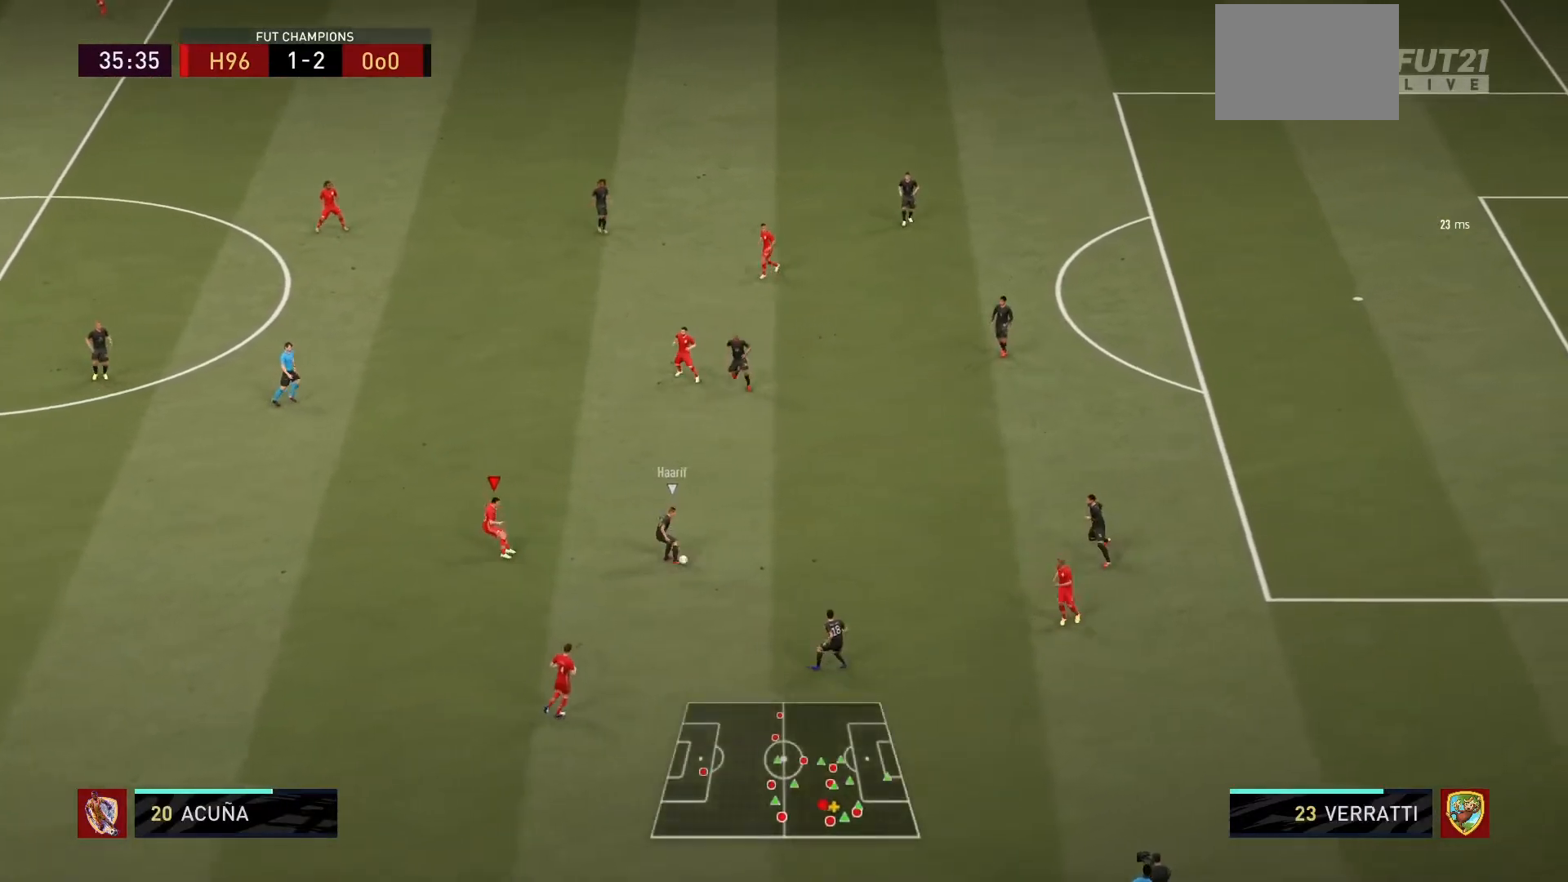
{"buttons": [], "left_stick": "center", "right_stick": "center", "events": [[167, "left_stick", "up"], [234, "R1", "up"], [267, "left_stick", "center"]]}
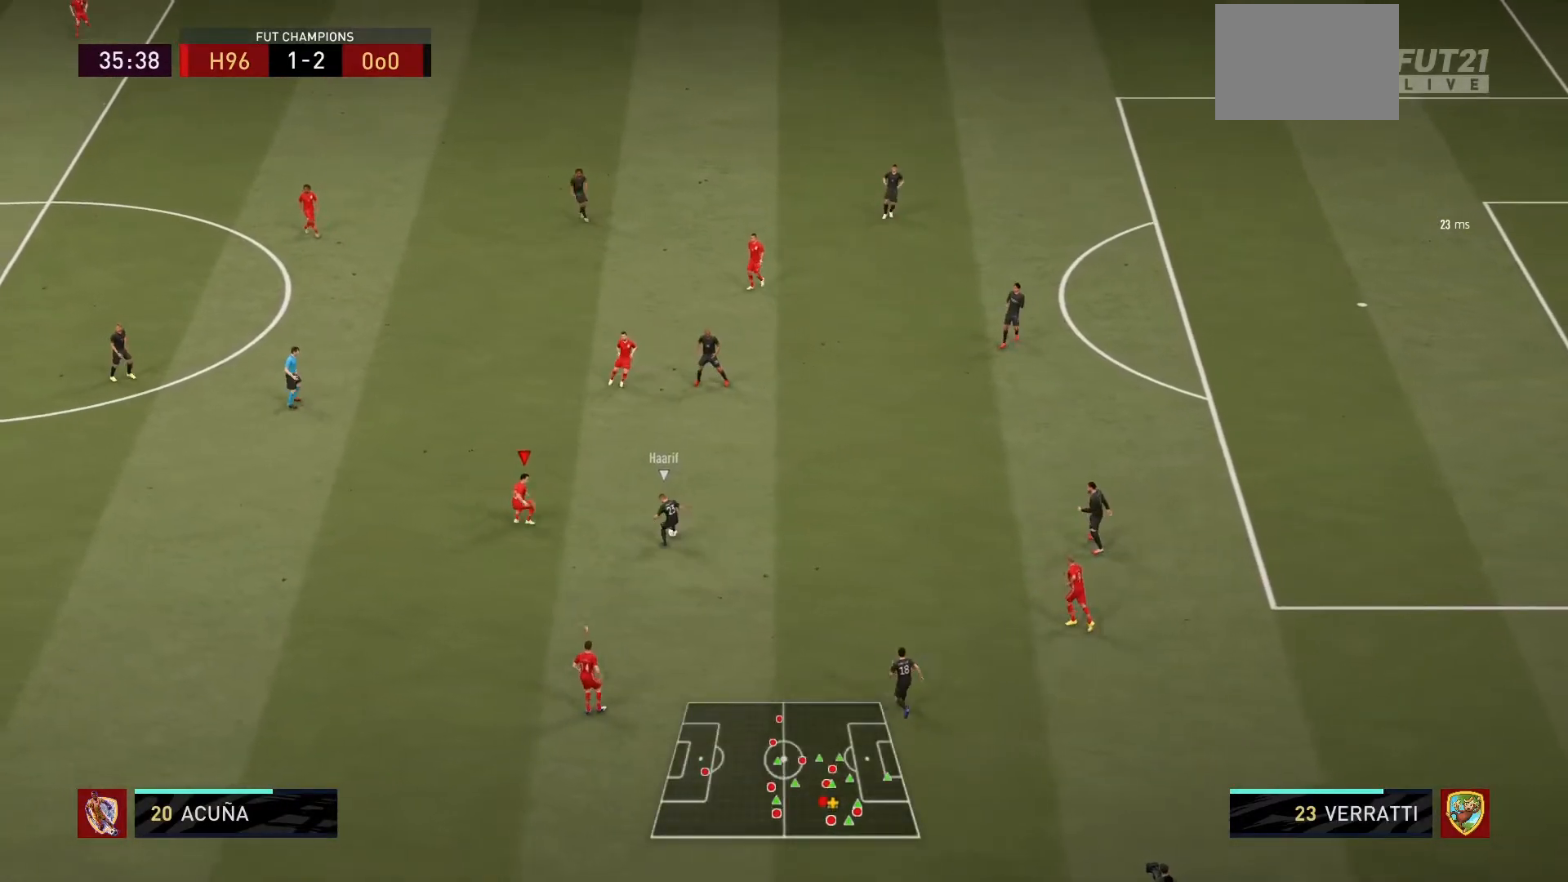
{"buttons": [], "left_stick": "center", "right_stick": "center", "events": []}
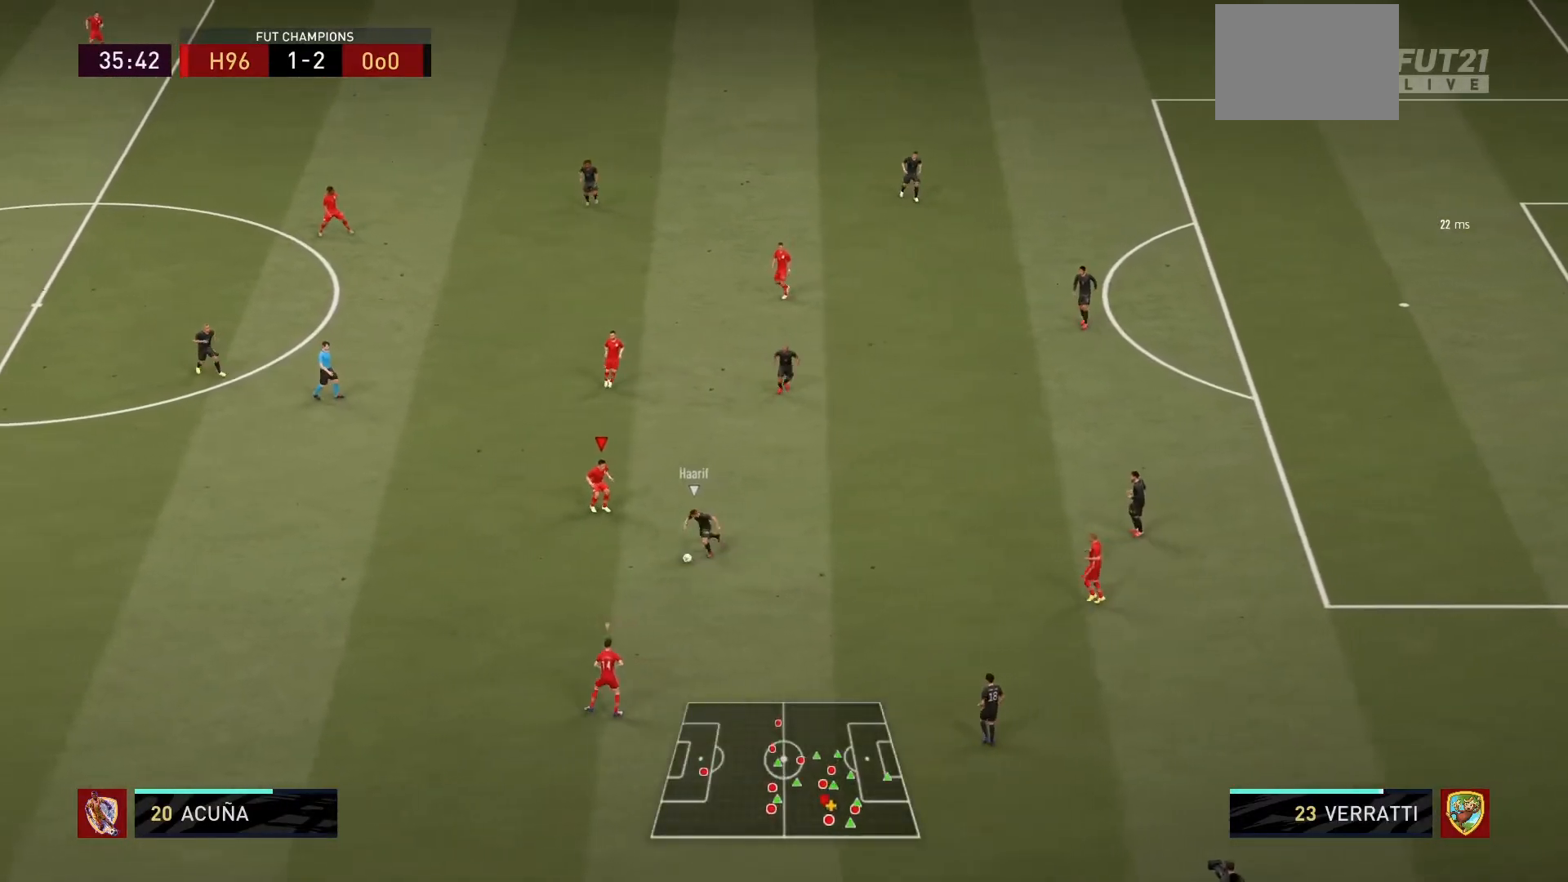
{"buttons": [], "left_stick": "center", "right_stick": "center", "events": []}
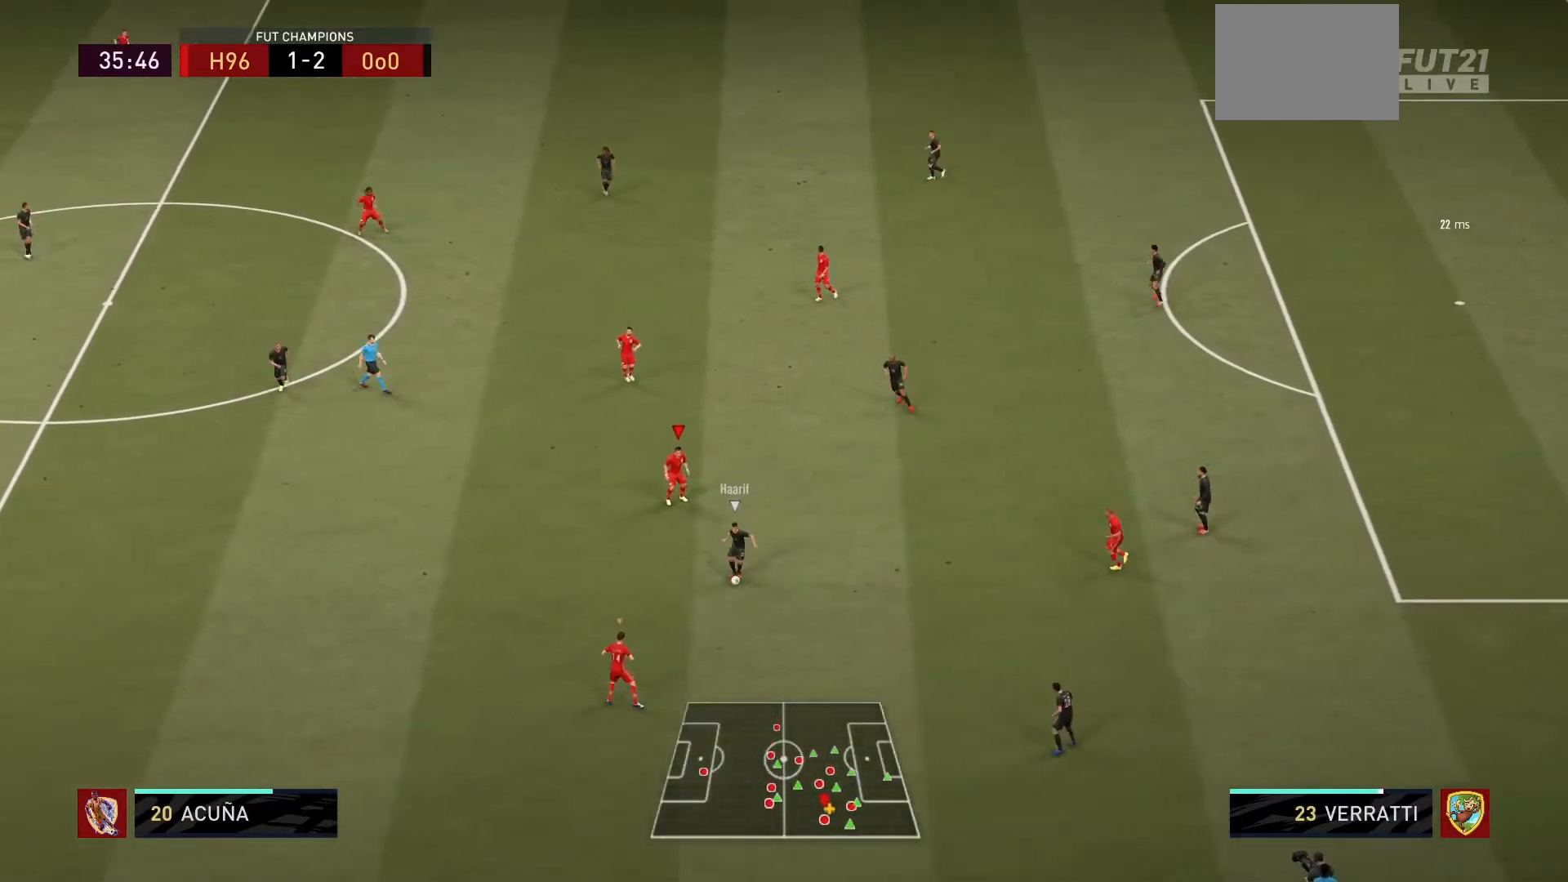
{"buttons": ["L1", "R1"], "left_stick": "up-right", "right_stick": "center"}
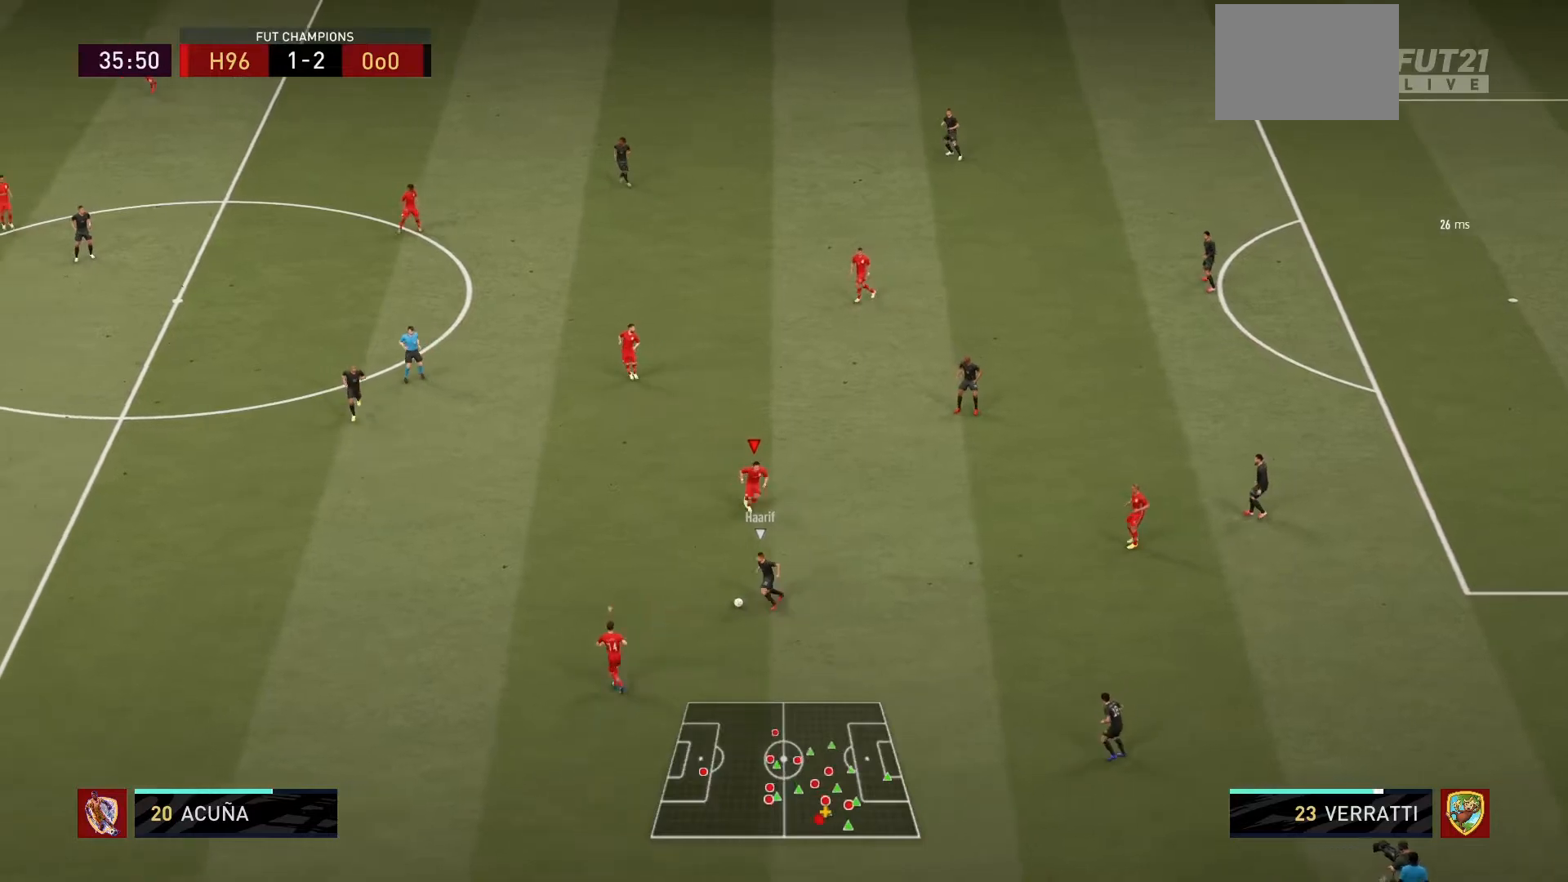
{"buttons": ["L2", "R1"], "left_stick": "up", "right_stick": "center", "events": [[134, "left_stick", "up"], [167, "L1", "up"], [301, "L2", "down"]]}
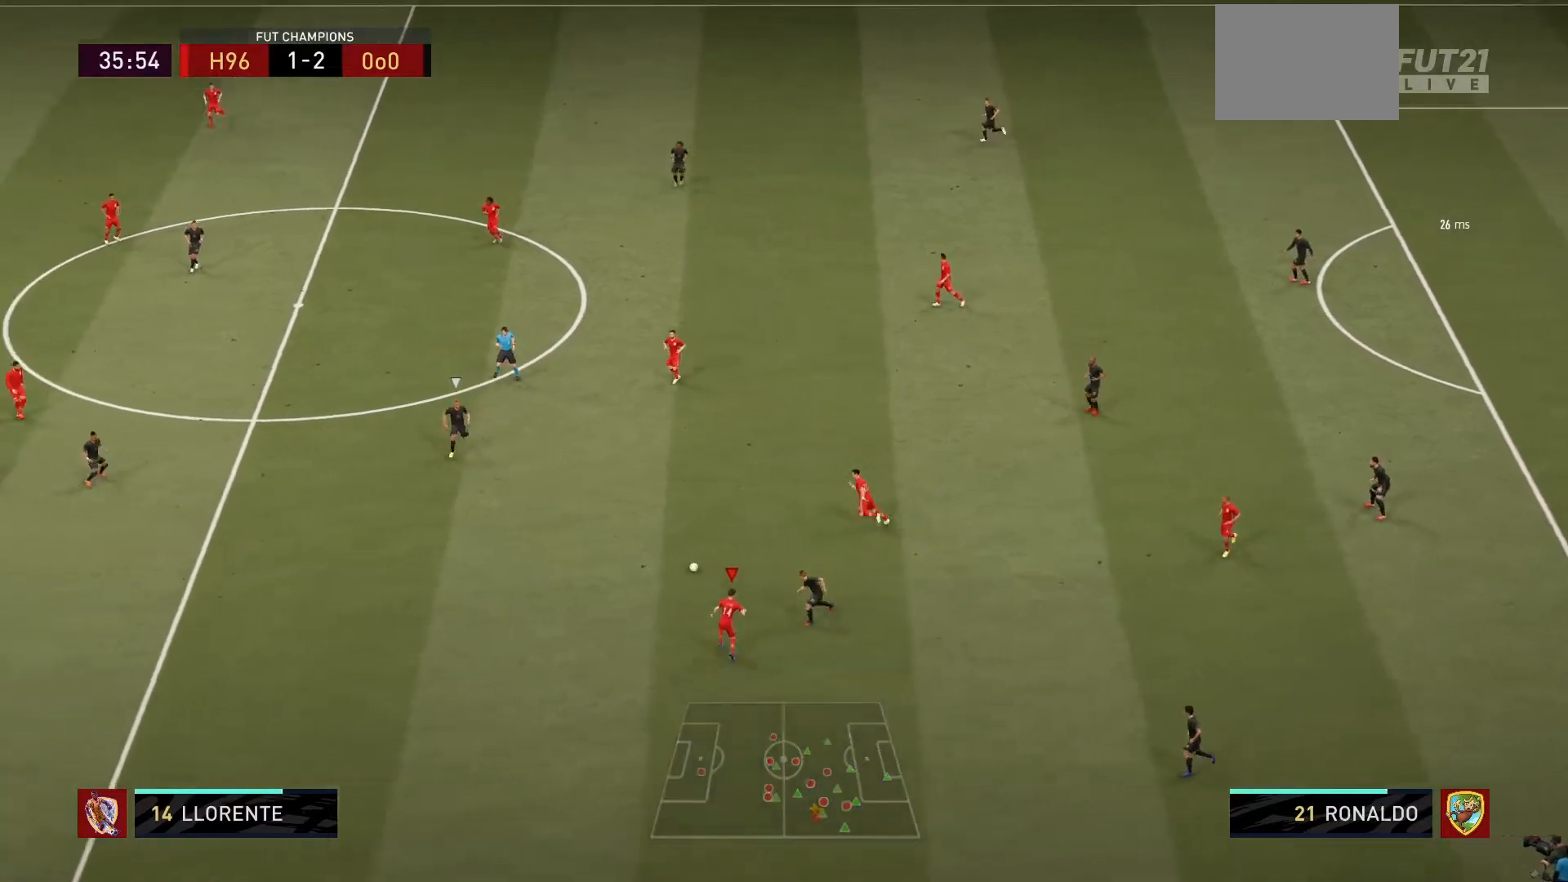
{"buttons": ["R1"], "left_stick": "left", "right_stick": "center", "events": [[167, "left_stick", "up-left"], [334, "L2", "up"], [367, "left_stick", "left"]]}
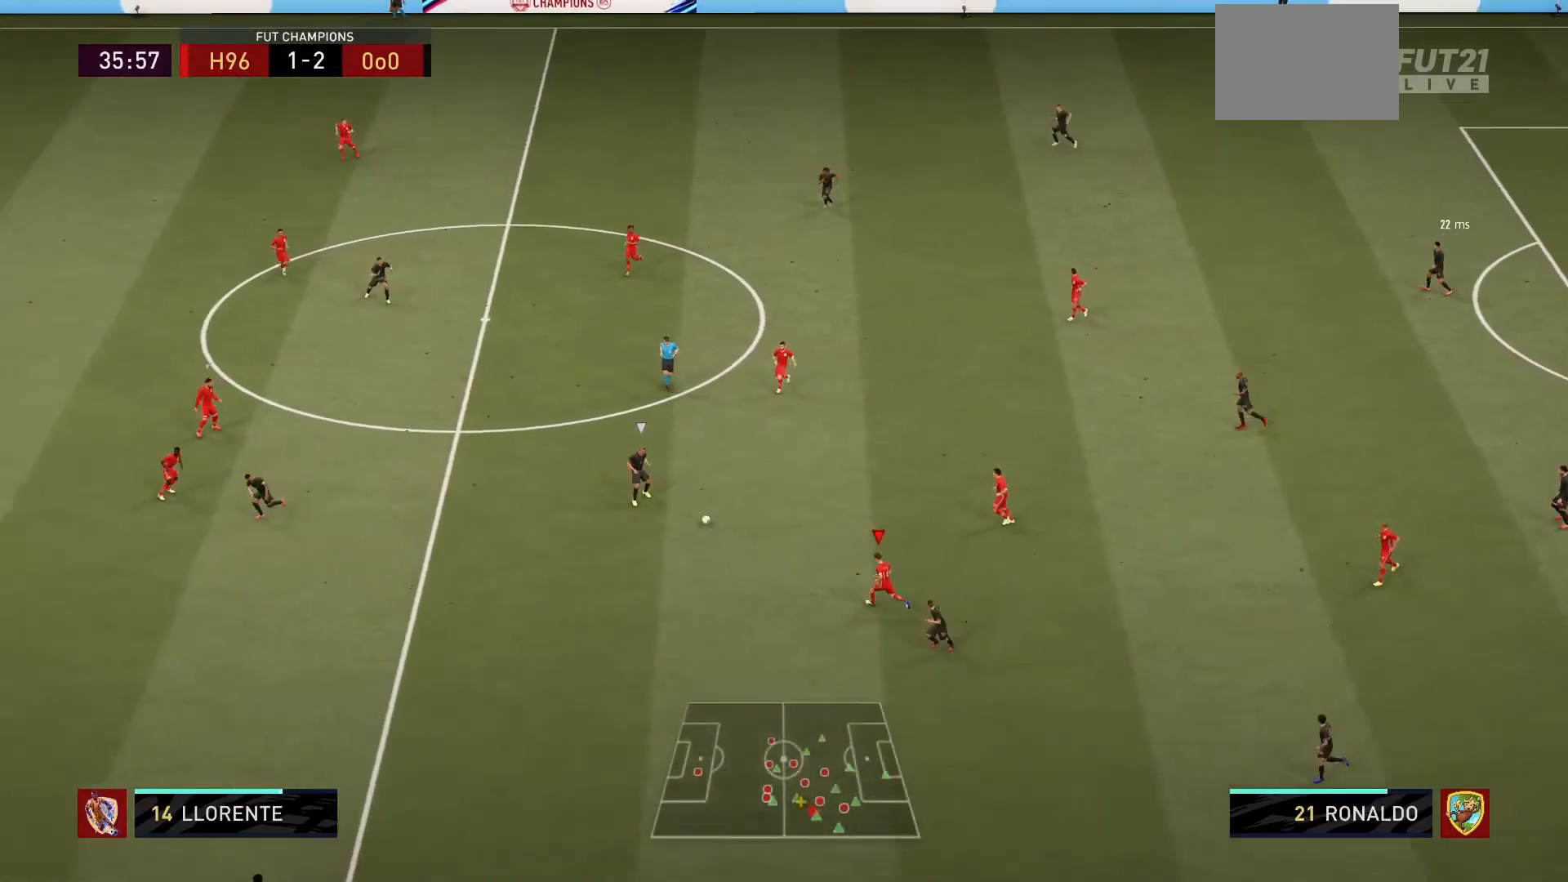
{"buttons": ["R1"], "left_stick": "down", "right_stick": "center", "events": [[67, "left_stick", "down-left"], [401, "left_stick", "down"]]}
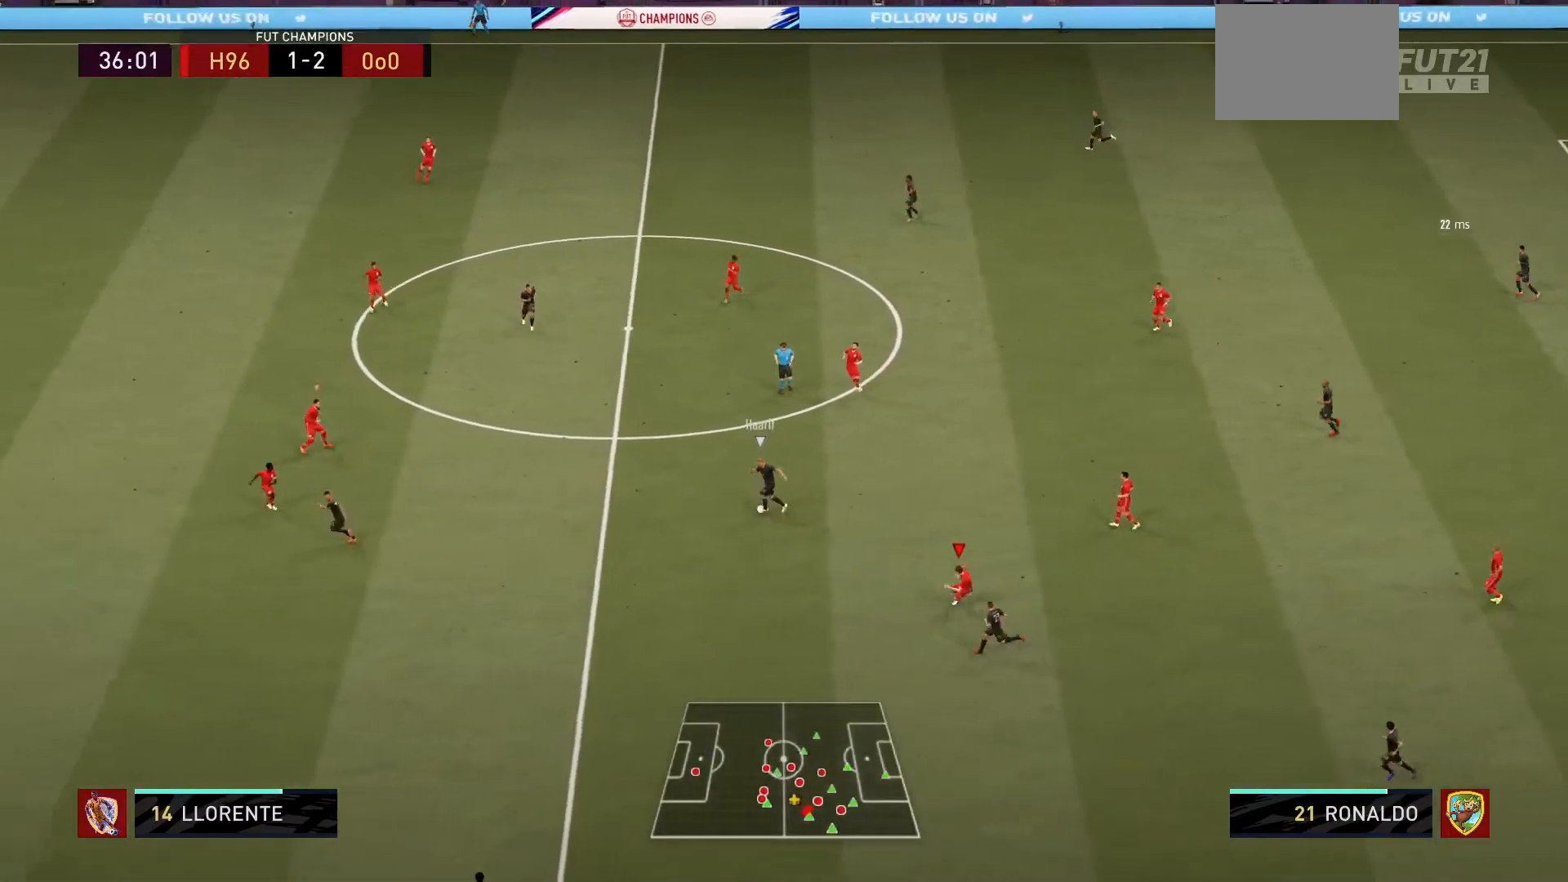
{"buttons": ["R1"], "left_stick": "down-right", "right_stick": "center", "events": [[33, "L1", "down"], [33, "left_stick", "down-right"], [233, "L1", "up"]]}
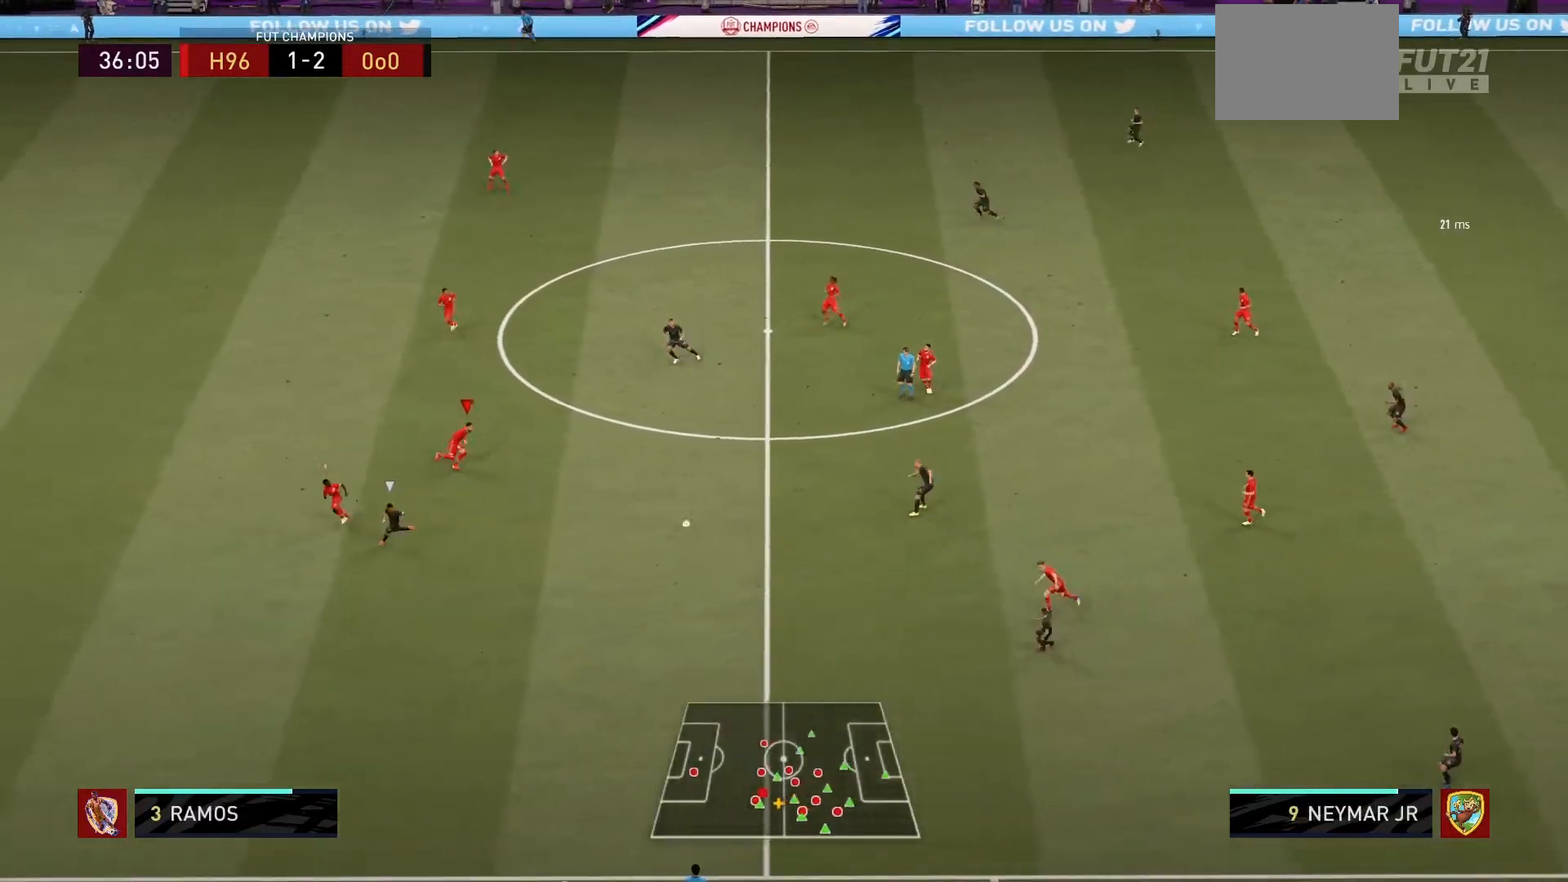
{"buttons": ["L2", "R1"], "left_stick": "down-left", "right_stick": "center", "events": [[100, "L2", "down"], [301, "left_stick", "down"], [467, "left_stick", "down-left"]]}